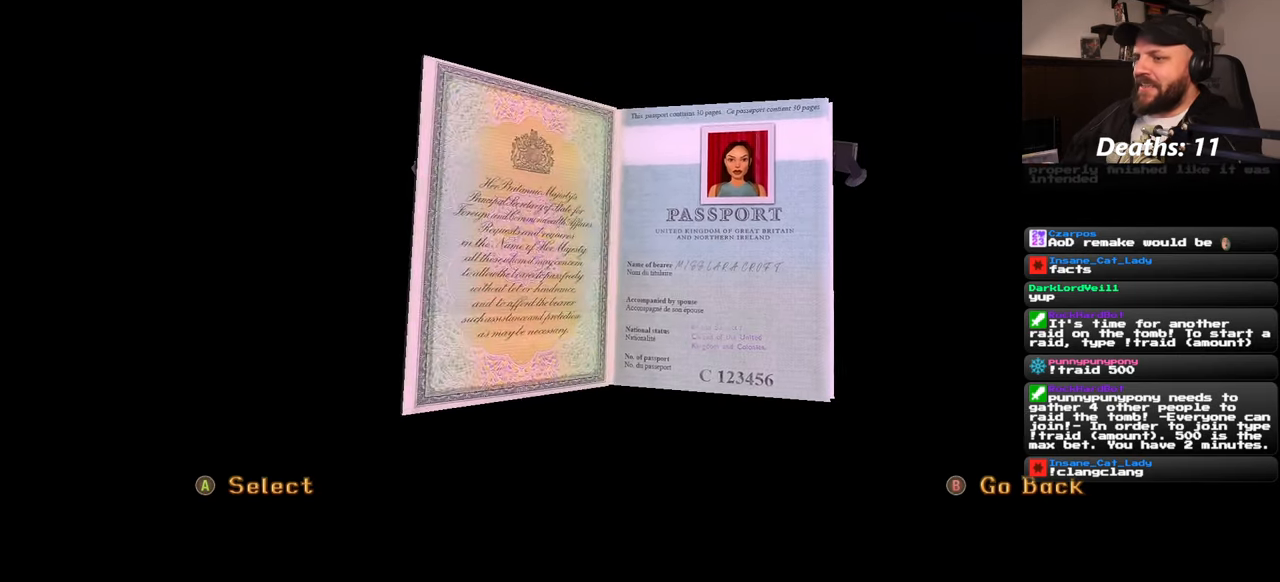
Gameplay with a controller (PlayStation layout); each line is a JSON object with the inputs held at the frame after it (dt_ms = milliseconds from this image to that frame). "events" lists button and stick changes between this image and that frame as [ms after this image, input, new state], when the widget could be followed in between. Not read: HOME L3 R2 R3 START.
{"dt_ms": 500, "buttons": [], "left_stick": "center", "right_stick": "center", "events": []}
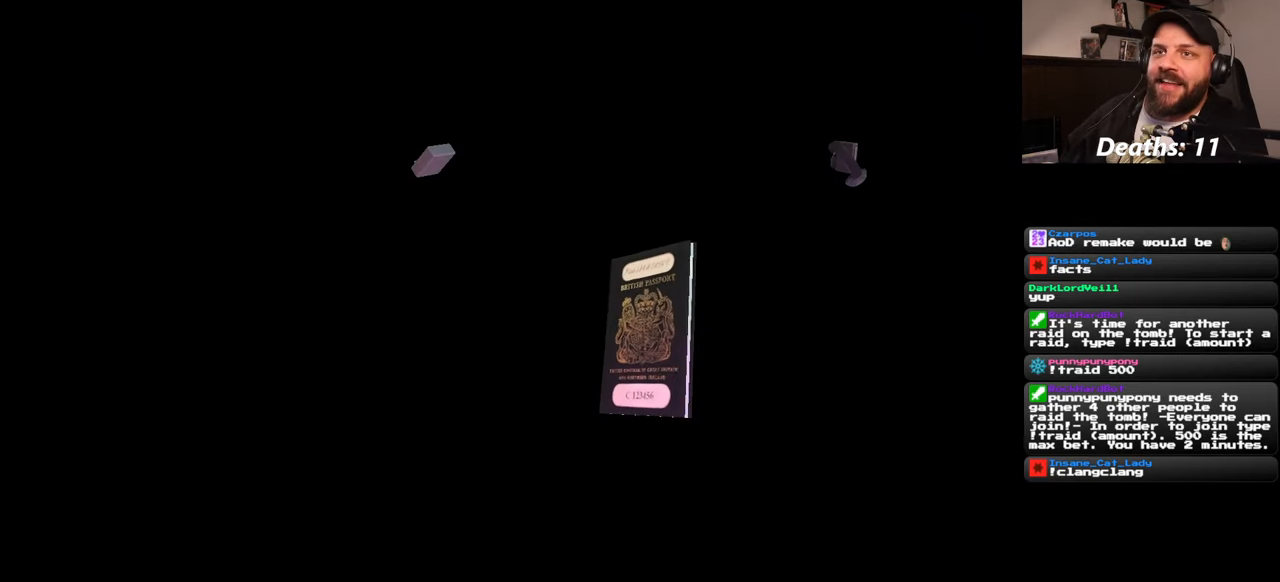
{"dt_ms": 500, "buttons": [], "left_stick": "center", "right_stick": "center", "events": []}
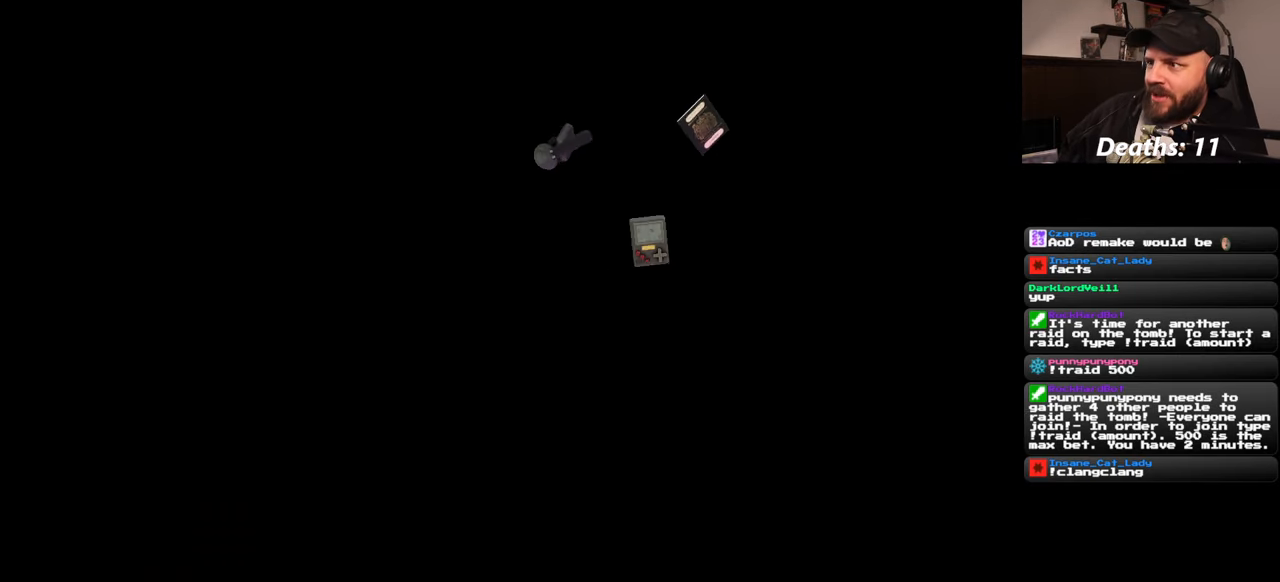
{"dt_ms": 500, "buttons": [], "left_stick": "center", "right_stick": "center", "events": []}
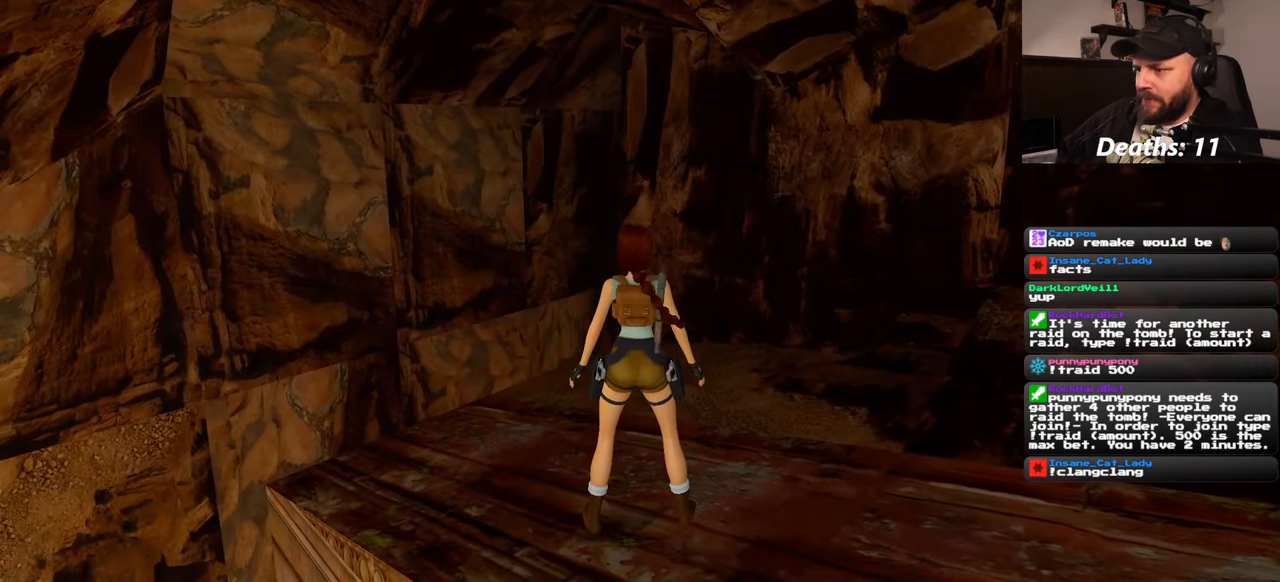
{"dt_ms": 500, "buttons": [], "left_stick": "center", "right_stick": "center", "events": []}
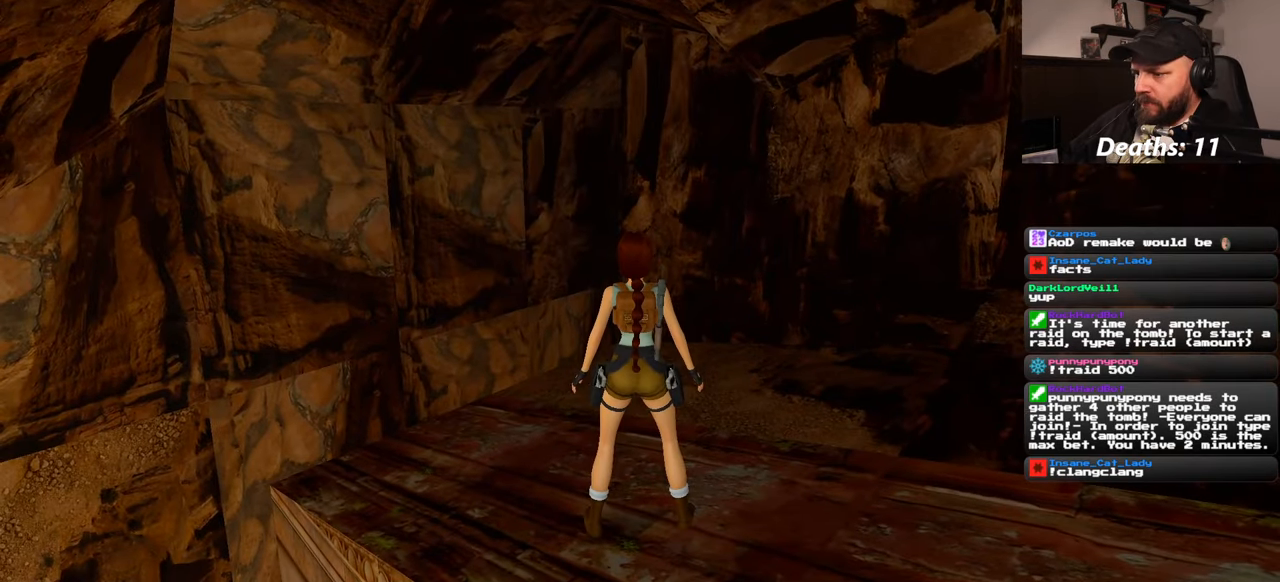
{"dt_ms": 500, "buttons": [], "left_stick": "center", "right_stick": "center", "events": []}
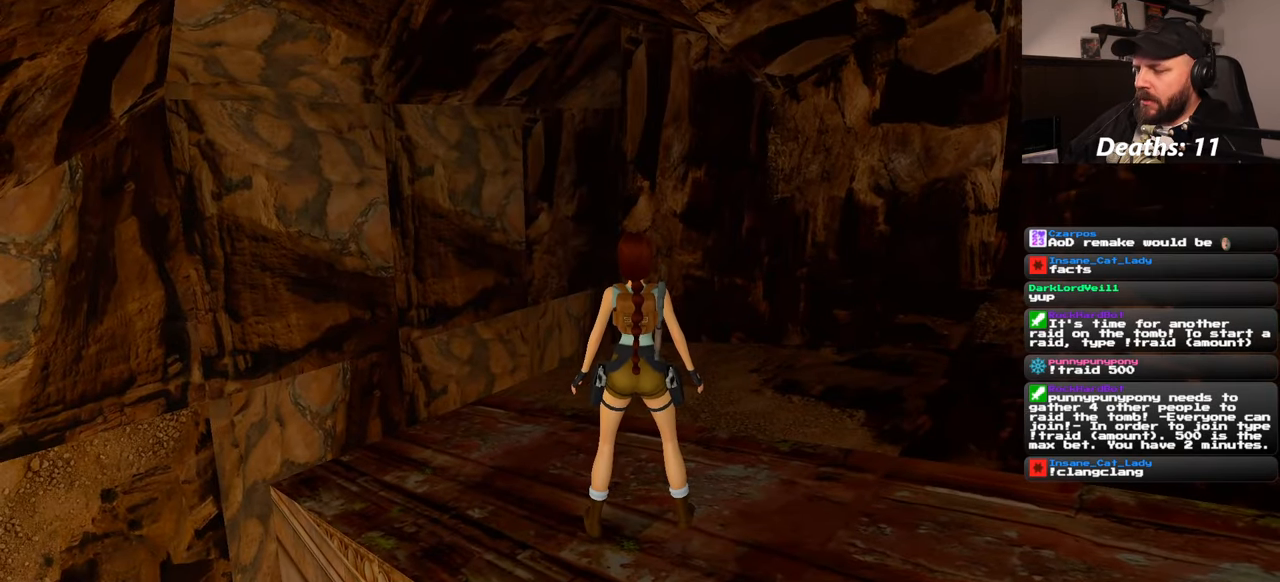
{"dt_ms": 500, "buttons": [], "left_stick": "center", "right_stick": "center", "events": []}
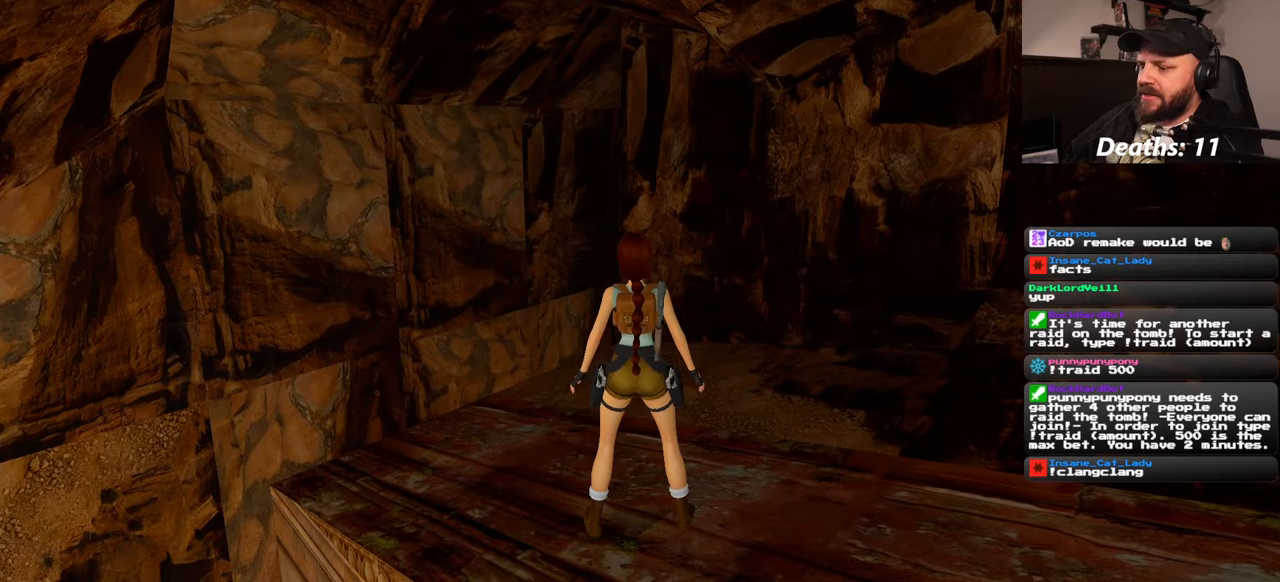
{"dt_ms": 500, "buttons": [], "left_stick": "center", "right_stick": "left", "events": [[150, "right_stick", "left"]]}
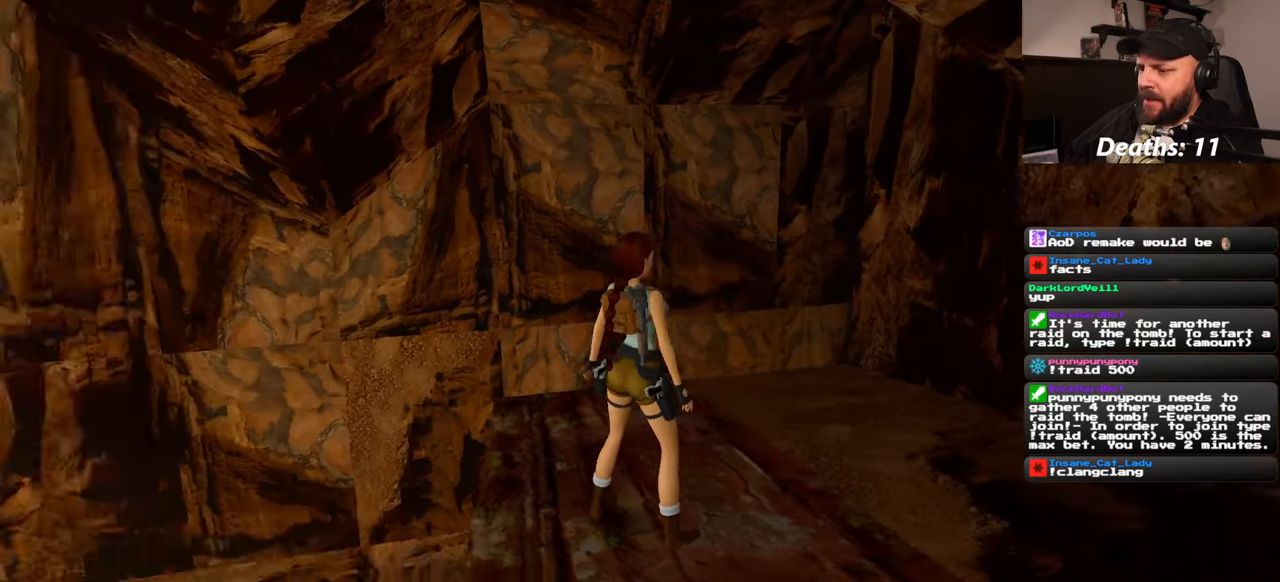
{"dt_ms": 500, "buttons": [], "left_stick": "center", "right_stick": "left", "events": []}
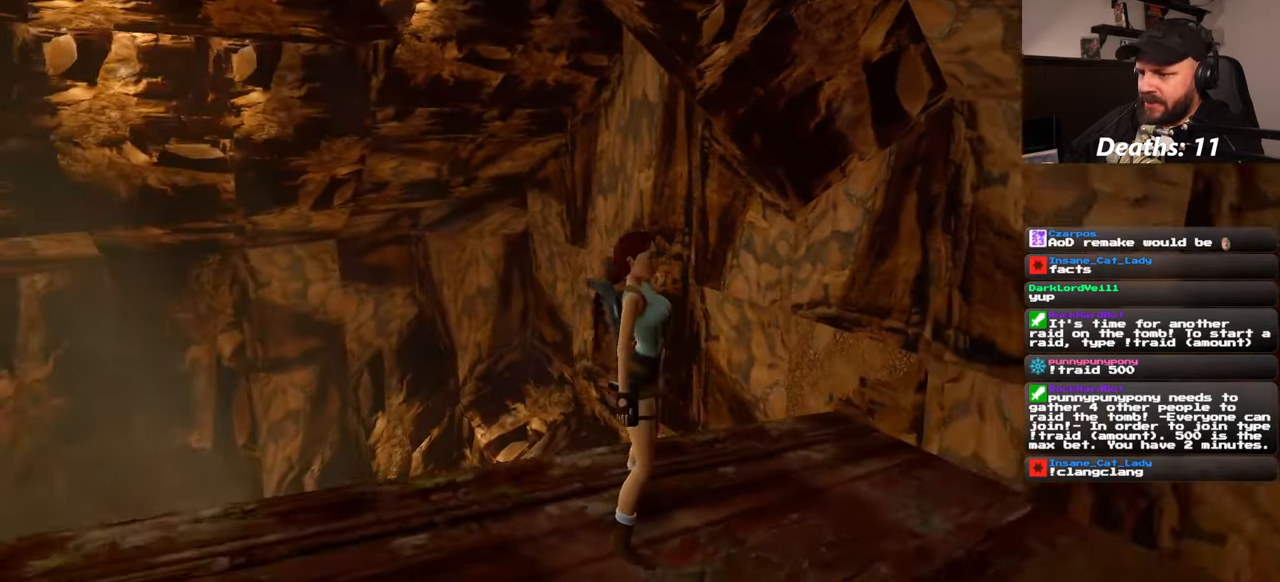
{"dt_ms": 500, "buttons": [], "left_stick": "up-left", "right_stick": "left", "events": [[67, "left_stick", "left"], [350, "left_stick", "up-left"]]}
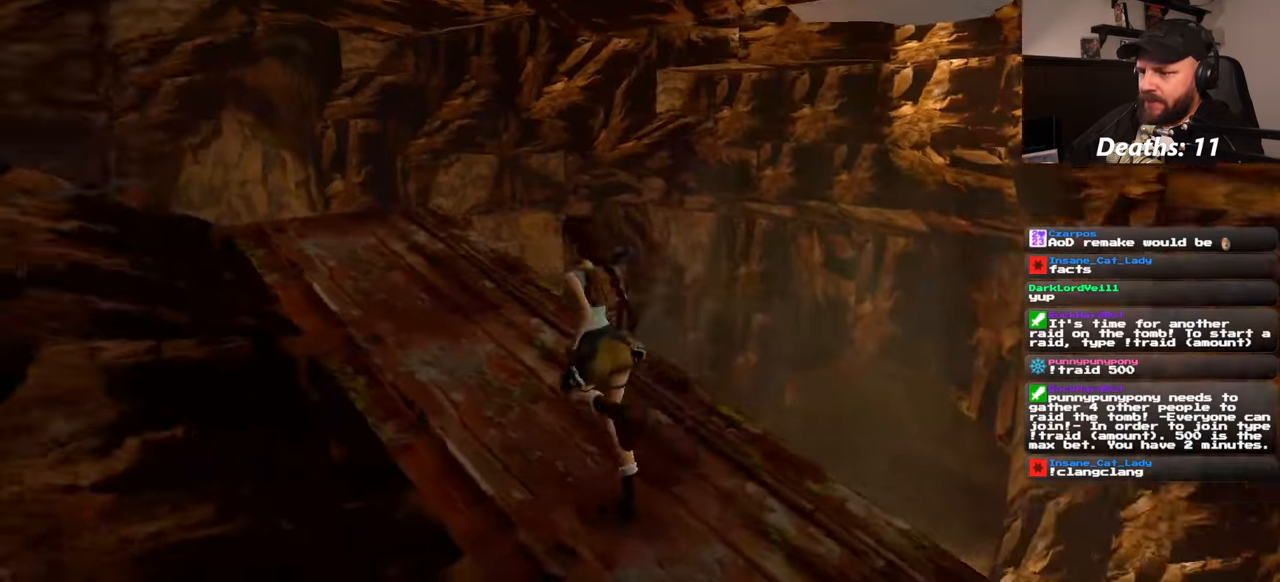
{"dt_ms": 500, "buttons": [], "left_stick": "up", "right_stick": "left", "events": [[50, "left_stick", "up"], [67, "right_stick", "center"], [250, "left_stick", "up-left"], [383, "right_stick", "left"], [500, "left_stick", "up"]]}
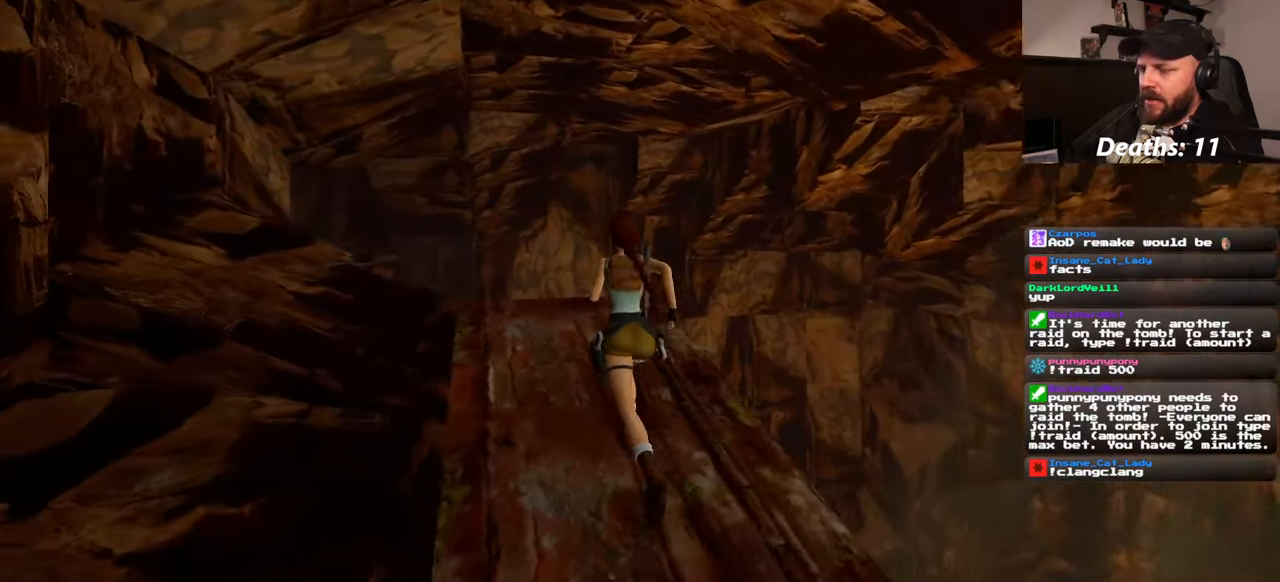
{"dt_ms": 500, "buttons": [], "left_stick": "up", "right_stick": "down-left", "events": [[17, "right_stick", "center"], [300, "left_stick", "up-left"], [450, "right_stick", "down-left"], [483, "left_stick", "up"]]}
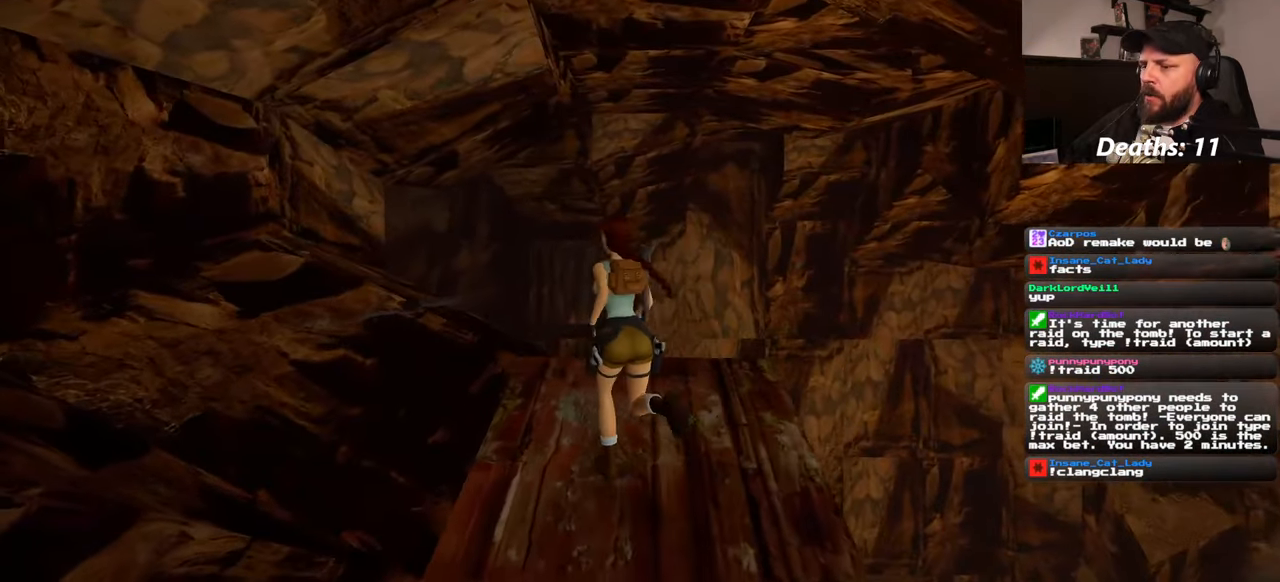
{"dt_ms": 1000, "buttons": [], "left_stick": "right", "right_stick": "right", "events": [[83, "right_stick", "center"], [350, "left_stick", "center"], [383, "right_stick", "down-right"], [533, "left_stick", "down-right"], [667, "right_stick", "right"], [967, "left_stick", "right"]]}
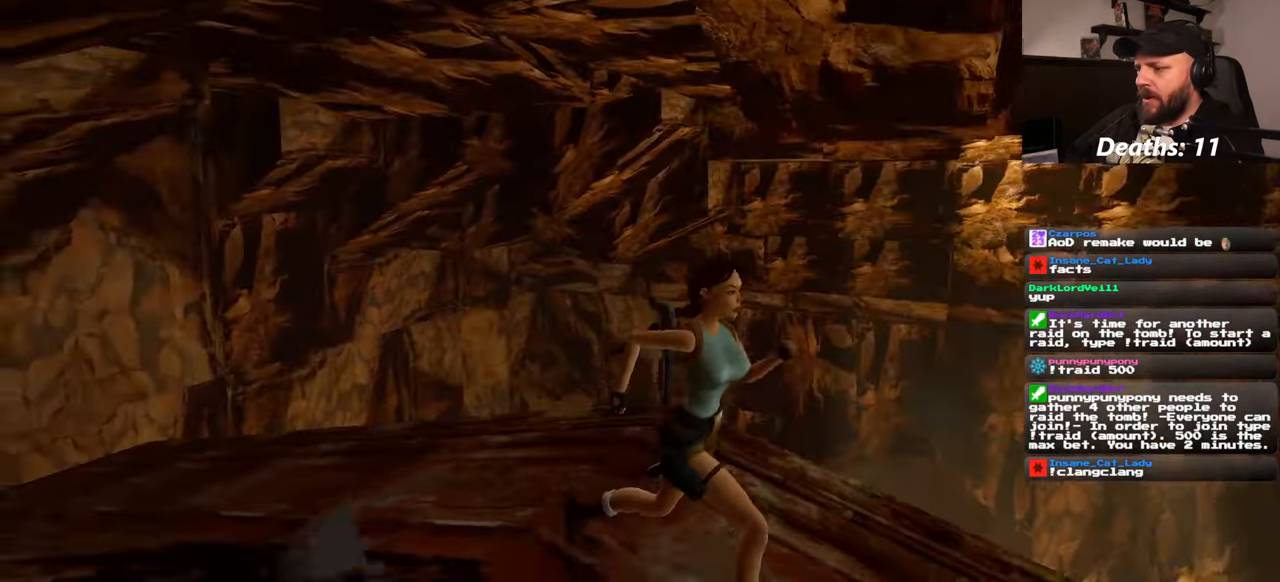
{"dt_ms": 500, "buttons": [], "left_stick": "up-right", "right_stick": "down-right", "events": [[67, "right_stick", "down-right"], [267, "left_stick", "up-right"]]}
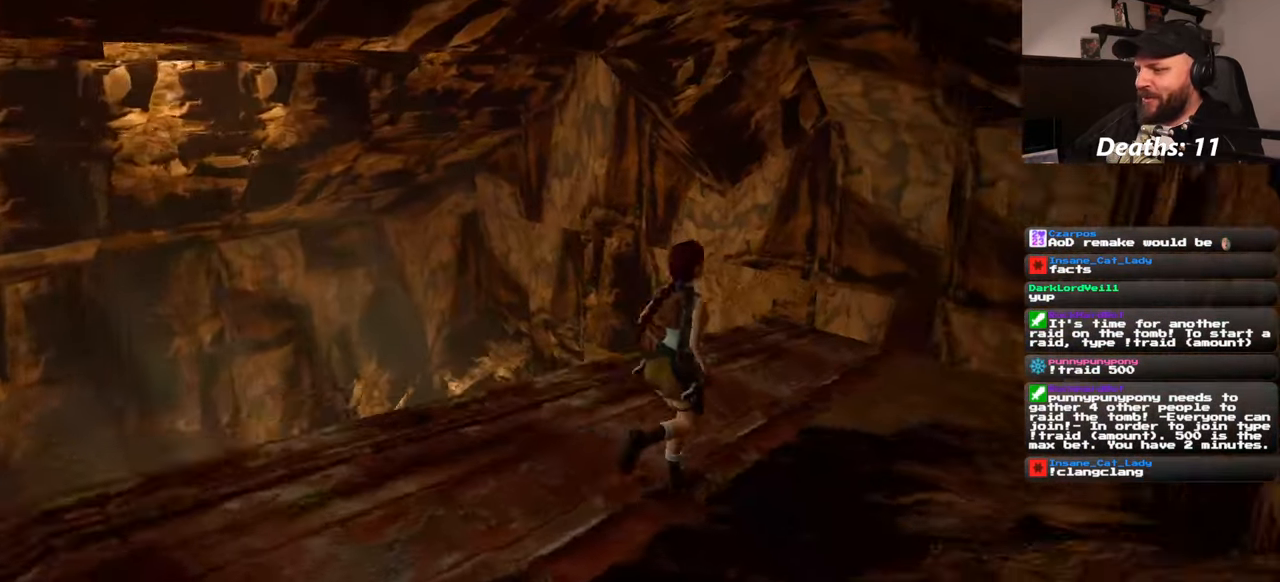
{"dt_ms": 500, "buttons": [], "left_stick": "up", "right_stick": "down-left", "events": [[83, "right_stick", "center"], [367, "left_stick", "up"], [417, "right_stick", "down-left"]]}
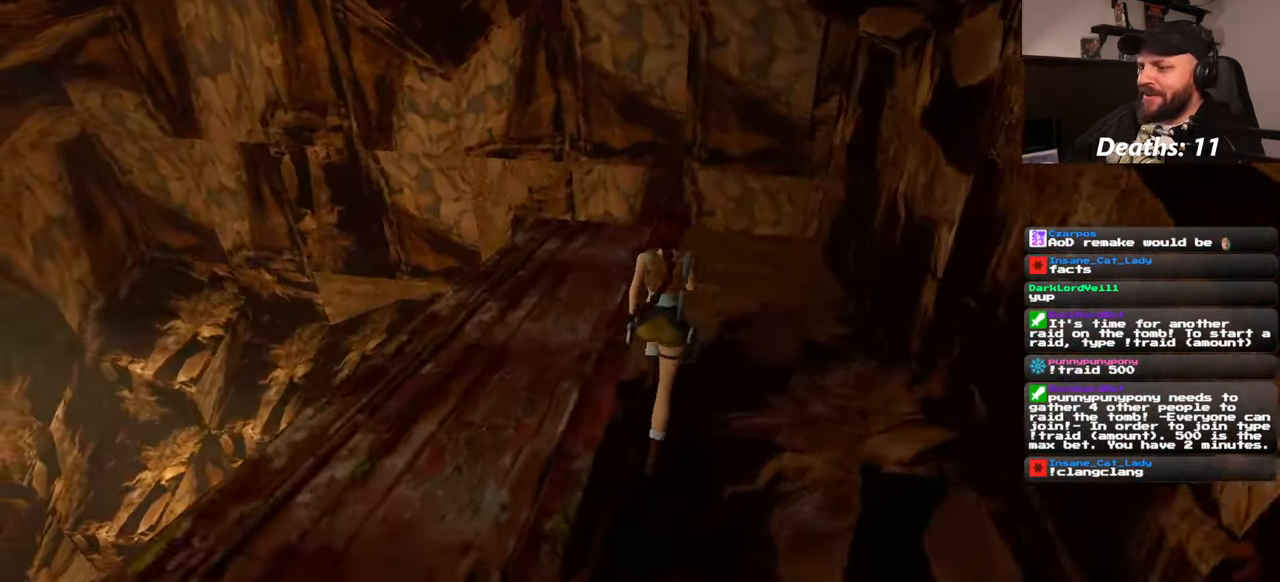
{"dt_ms": 500, "buttons": [], "left_stick": "up-right", "right_stick": "center", "events": [[233, "right_stick", "center"], [317, "left_stick", "up-right"]]}
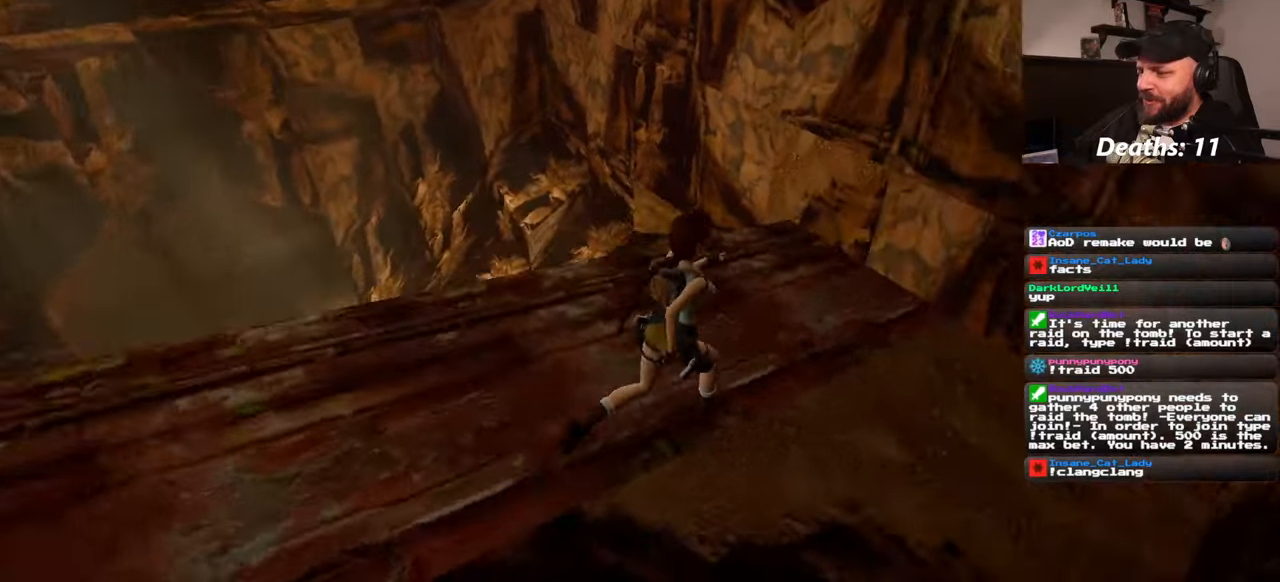
{"dt_ms": 500, "buttons": [], "left_stick": "up", "right_stick": "center", "events": [[50, "right_stick", "down"], [250, "right_stick", "center"], [267, "left_stick", "up"]]}
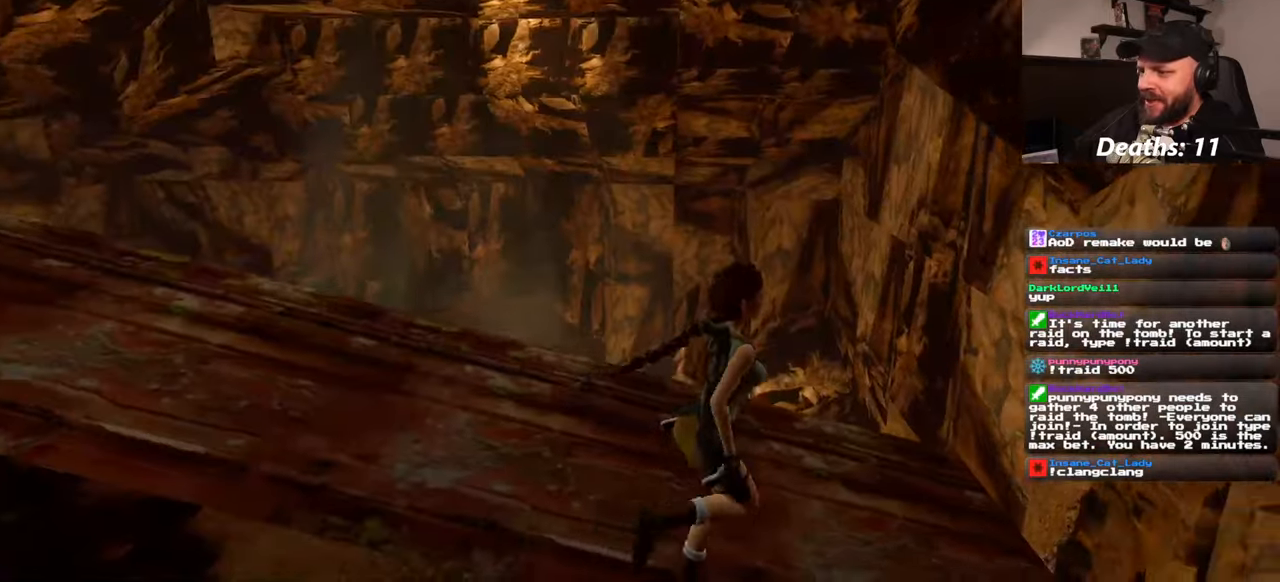
{"dt_ms": 500, "buttons": [], "left_stick": "up", "right_stick": "center", "events": []}
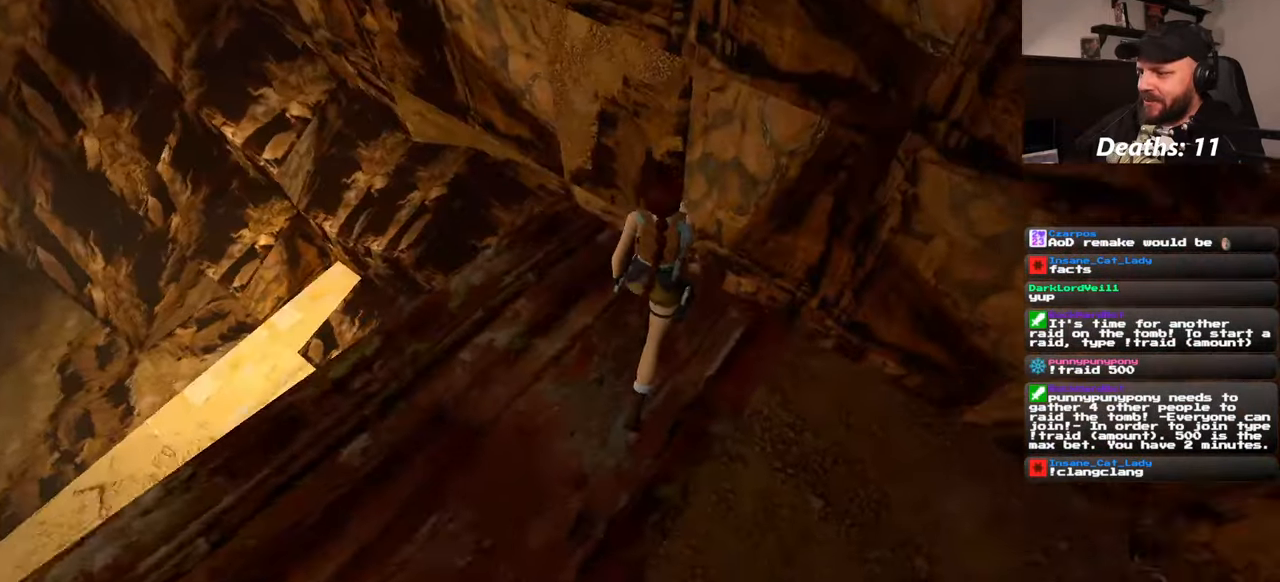
{"dt_ms": 500, "buttons": [], "left_stick": "up-left", "right_stick": "center", "events": [[50, "left_stick", "up-left"]]}
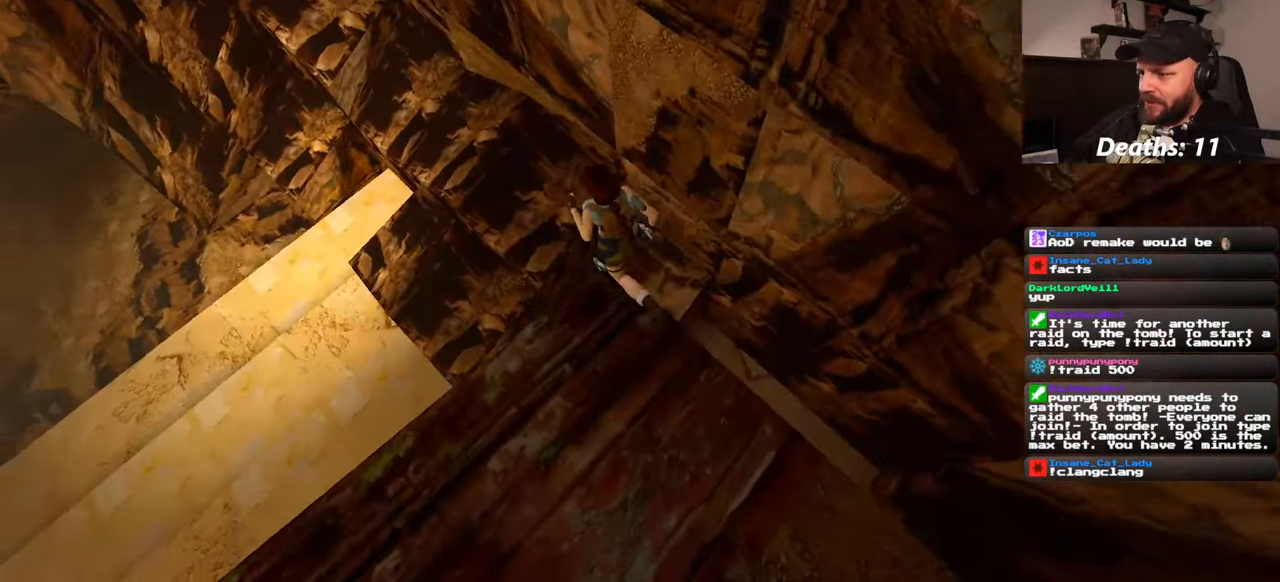
{"dt_ms": 500, "buttons": [], "left_stick": "up", "right_stick": "center", "events": [[134, "left_stick", "up"]]}
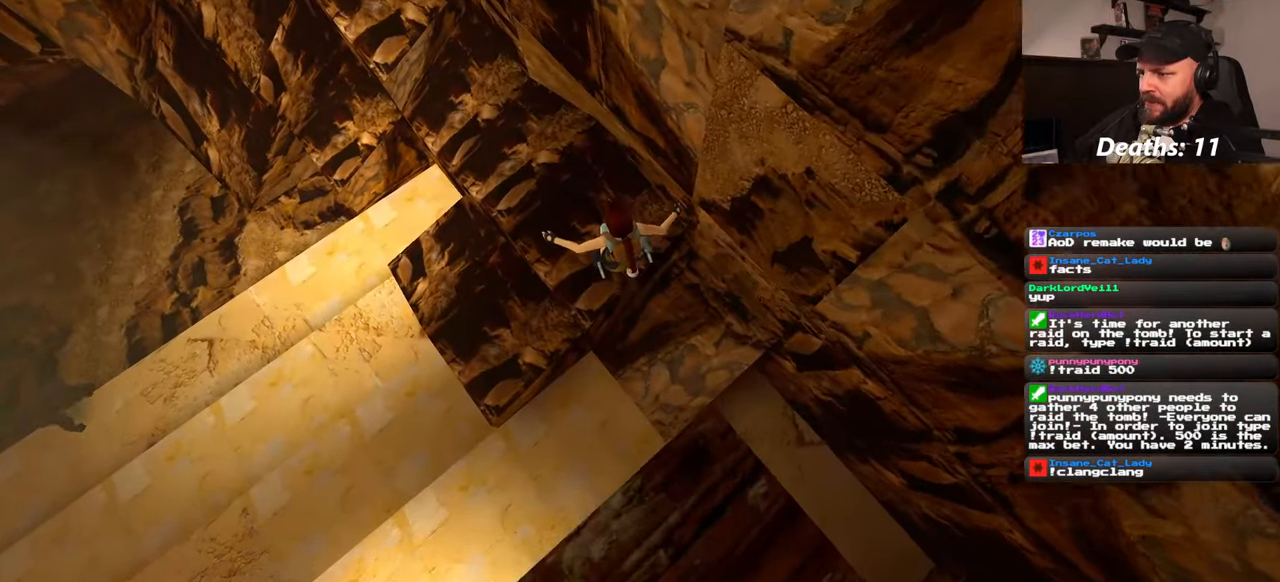
{"dt_ms": 500, "buttons": [], "left_stick": "up", "right_stick": "left", "events": [[484, "right_stick", "left"]]}
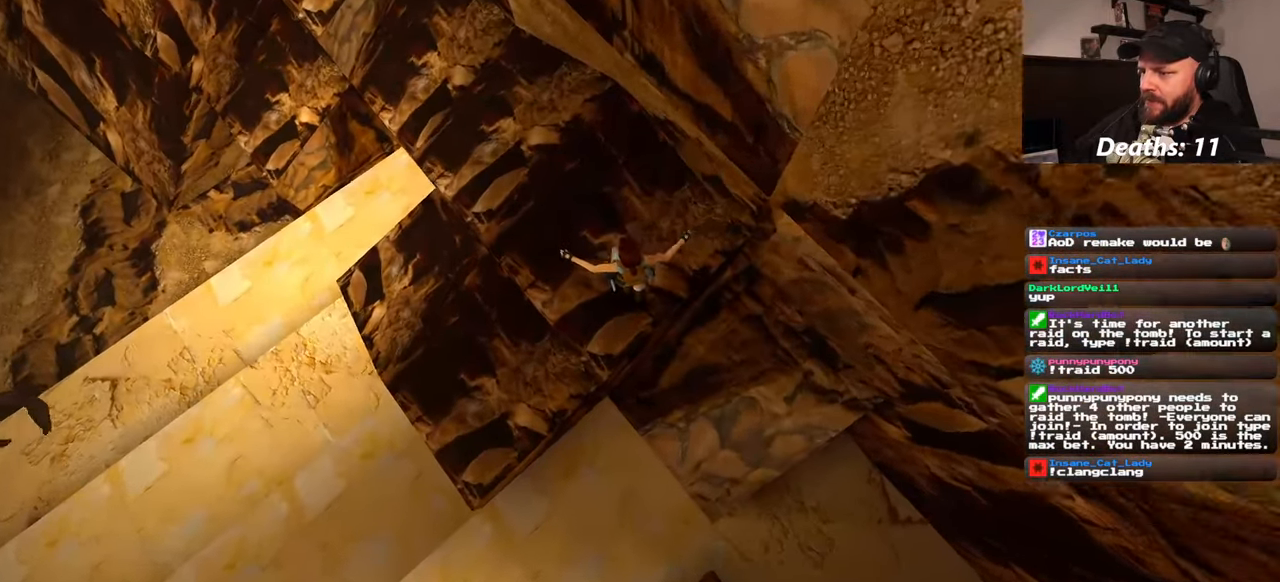
{"dt_ms": 500, "buttons": [], "left_stick": "up", "right_stick": "center", "events": [[167, "right_stick", "center"], [184, "left_stick", "center"], [300, "right_stick", "up"], [350, "right_stick", "center"], [500, "left_stick", "up"]]}
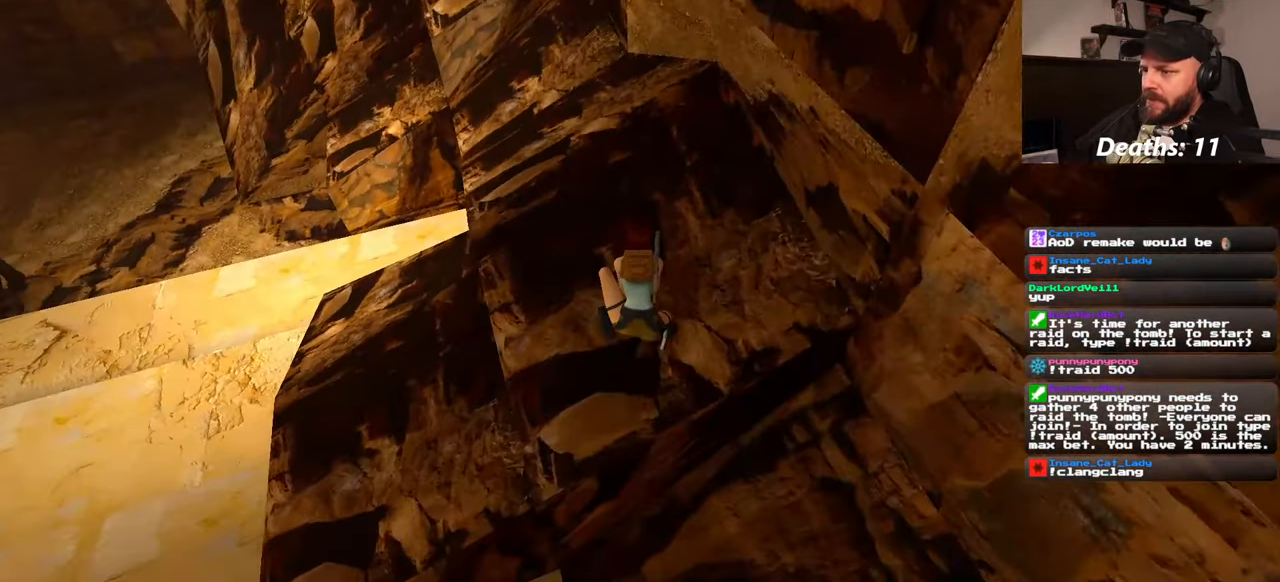
{"dt_ms": 1000, "buttons": [], "left_stick": "right", "right_stick": "left", "events": [[50, "left_stick", "center"], [100, "right_stick", "left"], [134, "left_stick", "up"], [300, "left_stick", "up-right"], [400, "right_stick", "center"], [467, "left_stick", "up"], [684, "right_stick", "left"], [800, "left_stick", "right"]]}
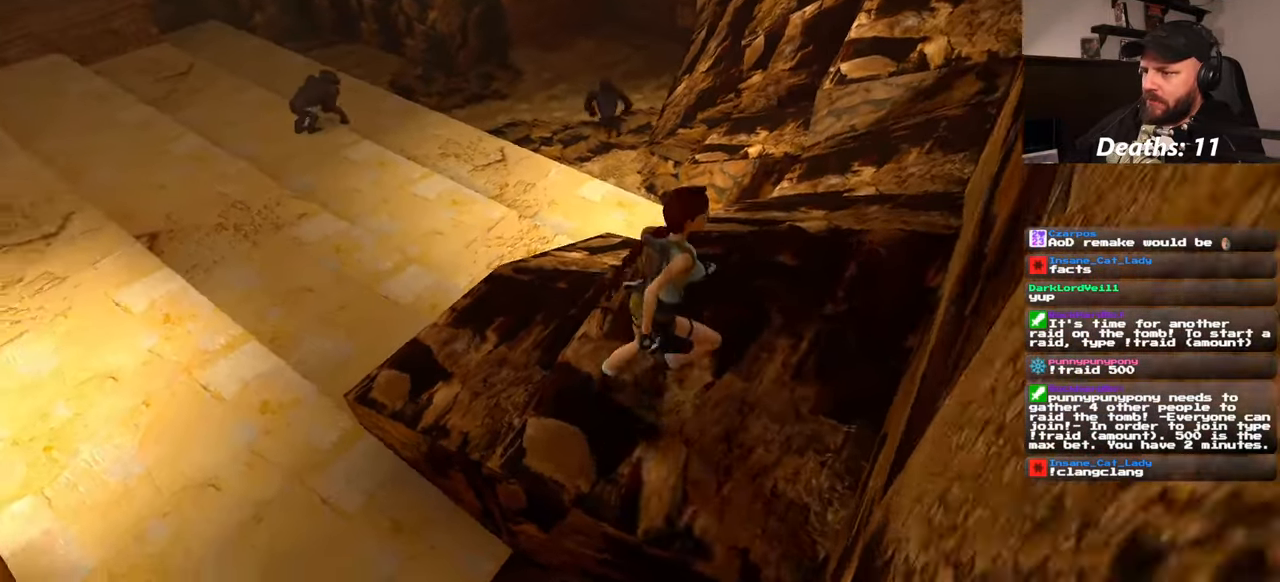
{"dt_ms": 500, "buttons": [], "left_stick": "up-right", "right_stick": "left", "events": [[84, "left_stick", "up-right"]]}
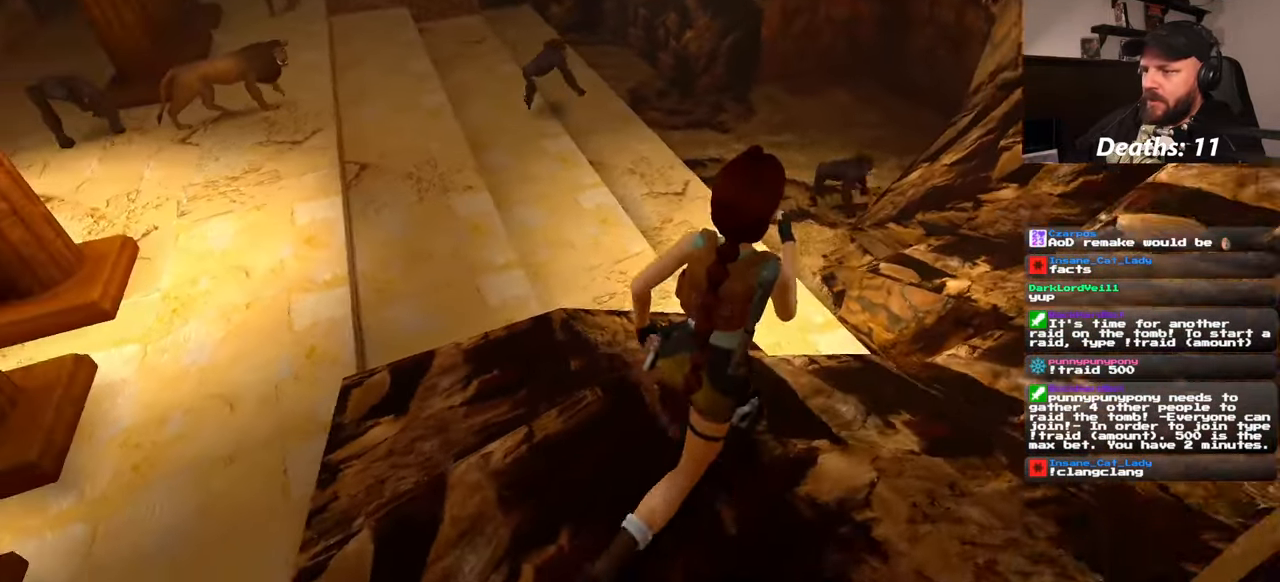
{"dt_ms": 500, "buttons": ["L2"], "left_stick": "center", "right_stick": "center", "events": [[67, "left_stick", "center"], [67, "right_stick", "center"], [134, "L2", "down"]]}
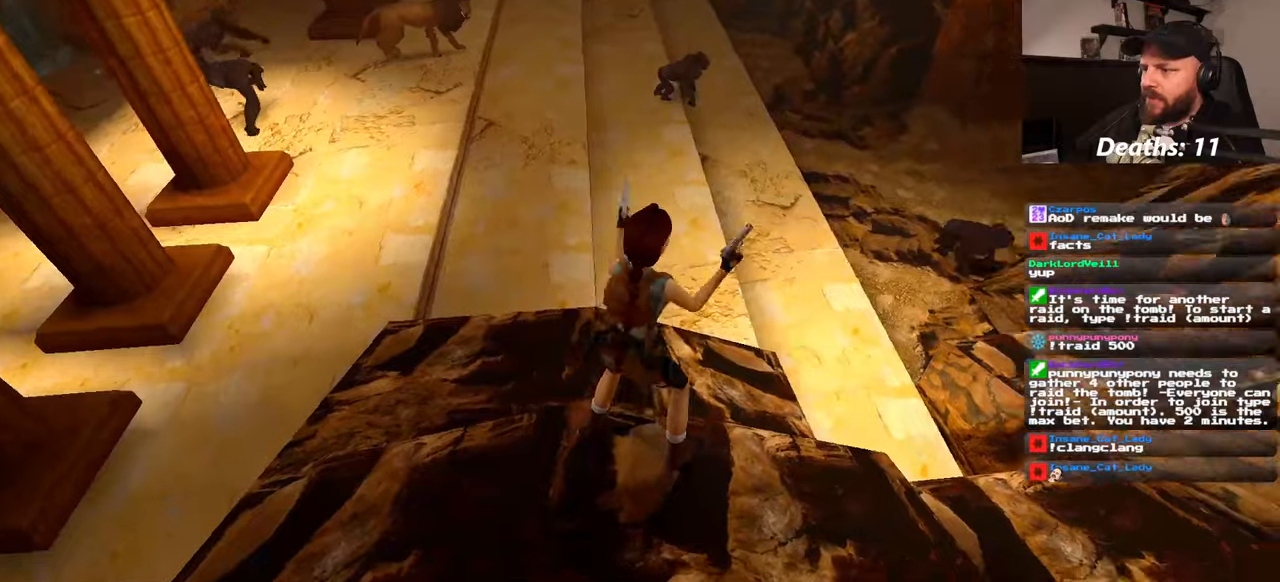
{"dt_ms": 500, "buttons": ["L2"], "left_stick": "center", "right_stick": "center", "events": []}
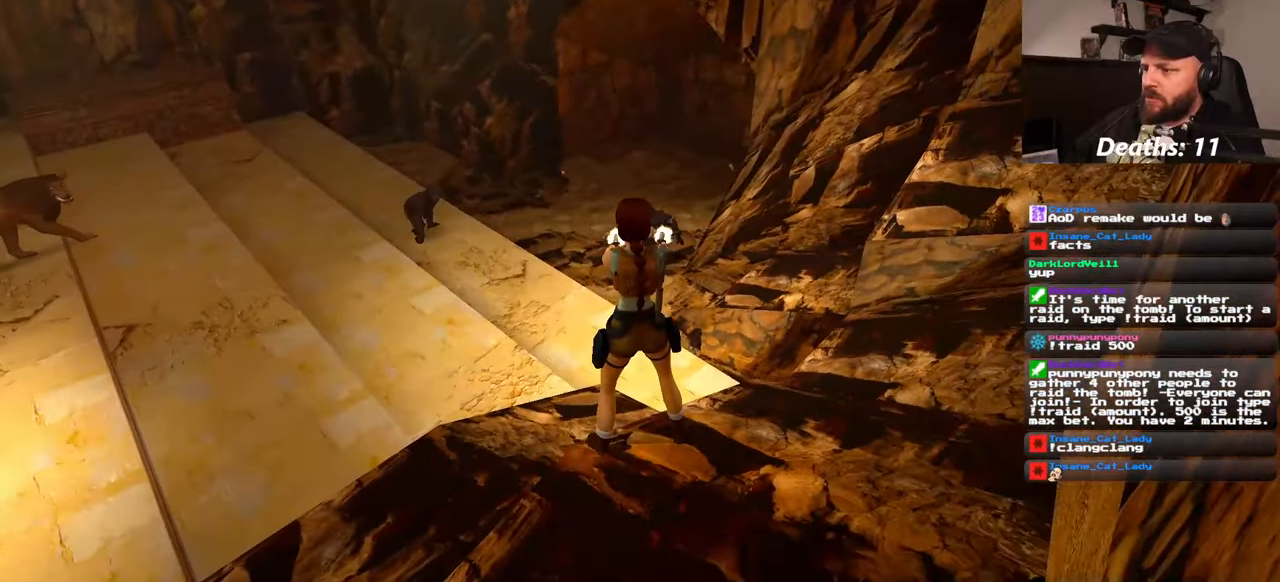
{"dt_ms": 500, "buttons": ["L2"], "left_stick": "center", "right_stick": "center", "events": []}
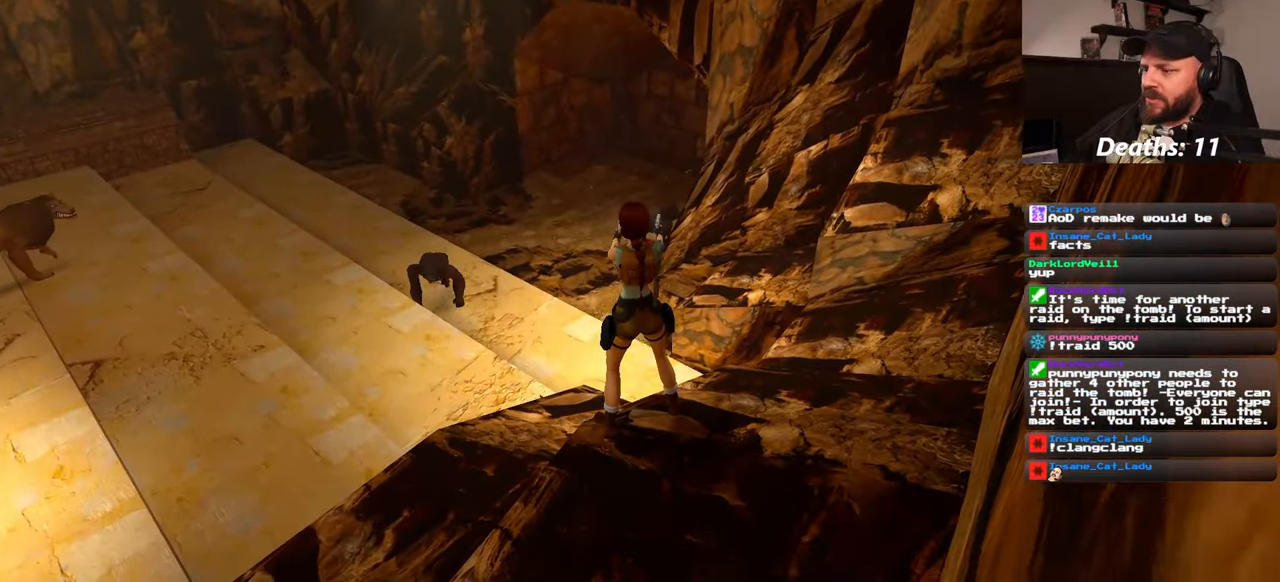
{"dt_ms": 500, "buttons": ["L2"], "left_stick": "center", "right_stick": "center", "events": []}
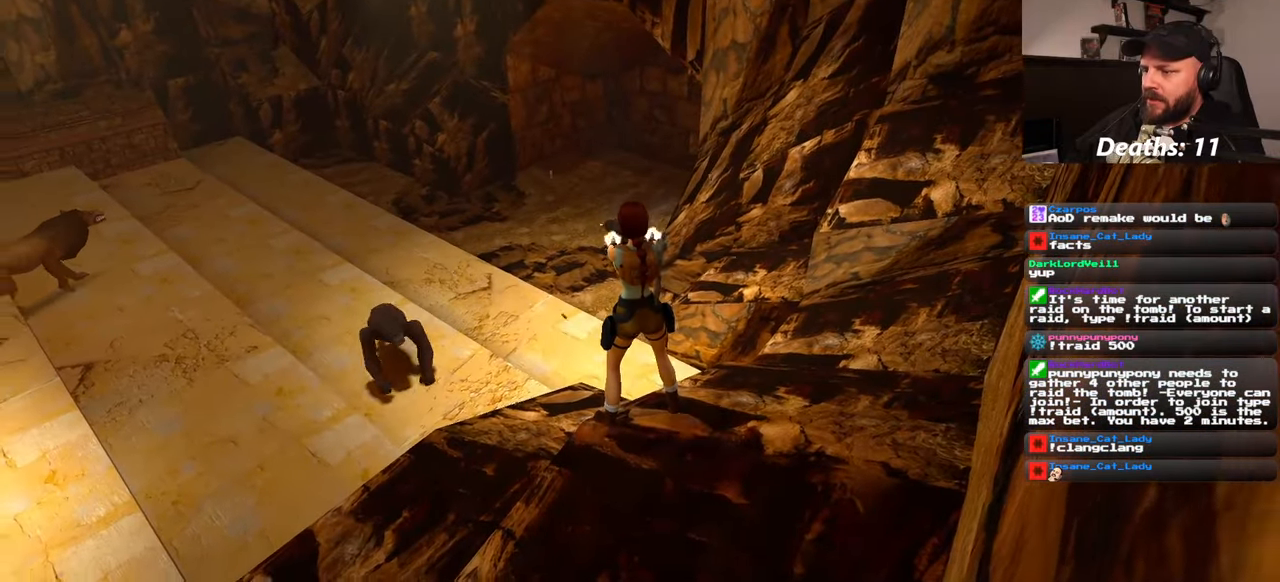
{"dt_ms": 500, "buttons": ["L2"], "left_stick": "center", "right_stick": "center", "events": [[383, "DPAD_DOWN", "down"], [416, "DPAD_LEFT", "down"], [483, "DPAD_LEFT", "up"], [500, "DPAD_DOWN", "up"]]}
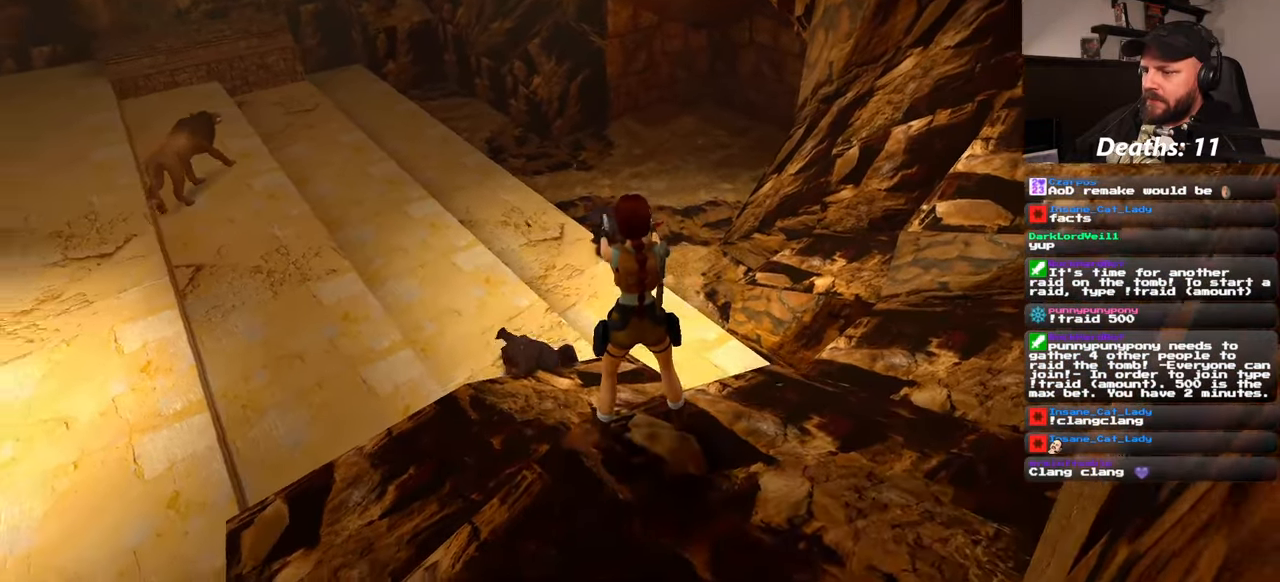
{"dt_ms": 500, "buttons": ["SQUARE", "L2"], "left_stick": "center", "right_stick": "center", "events": [[383, "SQUARE", "down"]]}